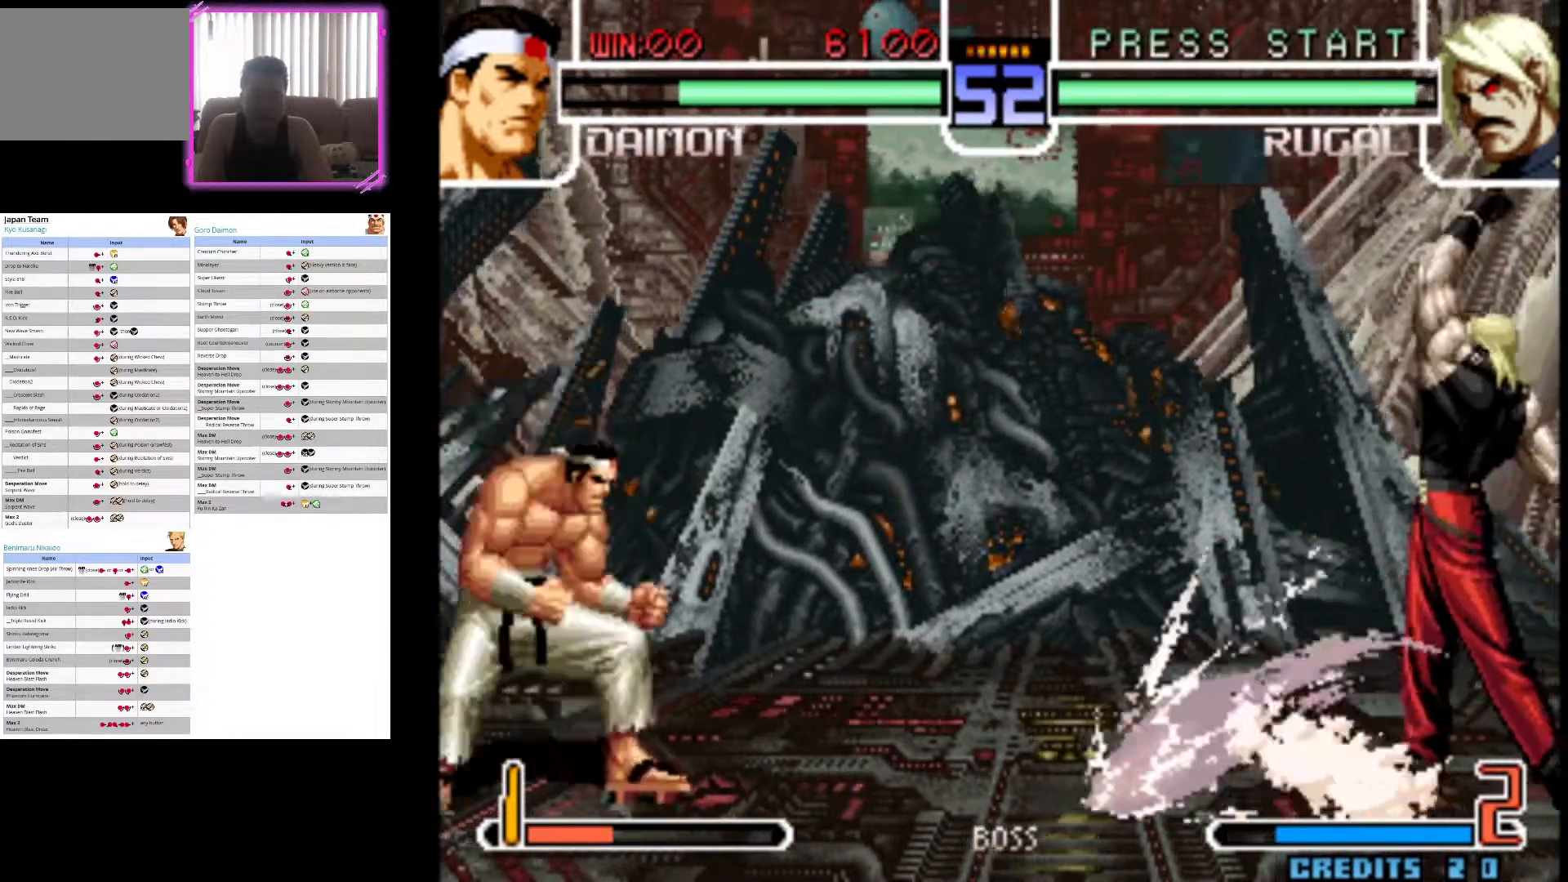
Gameplay with a controller (arcade stick); each line is a JSON object with the inputs held at the frame after it (dt_ms = milliseconds from this image to that frame). "events" lists button and stick changes between this image and that frame as [ms after this image, input, new state], when the widget could be followed in between. Not read: L3 R3.
{"dt_ms": 500, "buttons": [], "left_stick": "left", "events": [[183, "left_stick", "center"], [267, "CIRCLE", "down"], [483, "left_stick", "left"], [500, "CIRCLE", "up"]]}
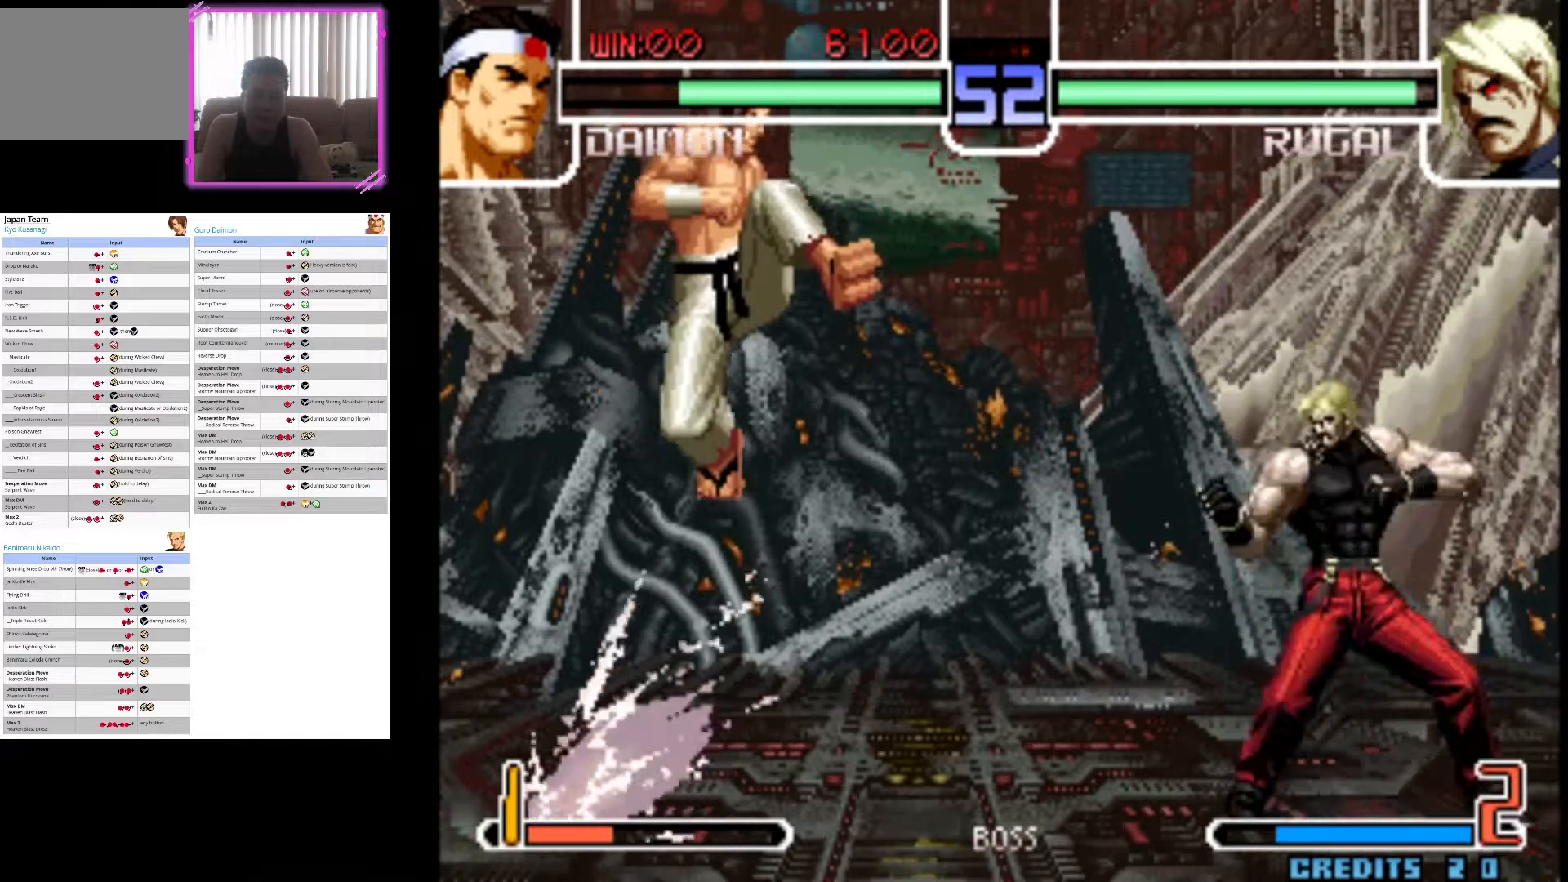
{"dt_ms": 1000, "buttons": [], "left_stick": "down-left"}
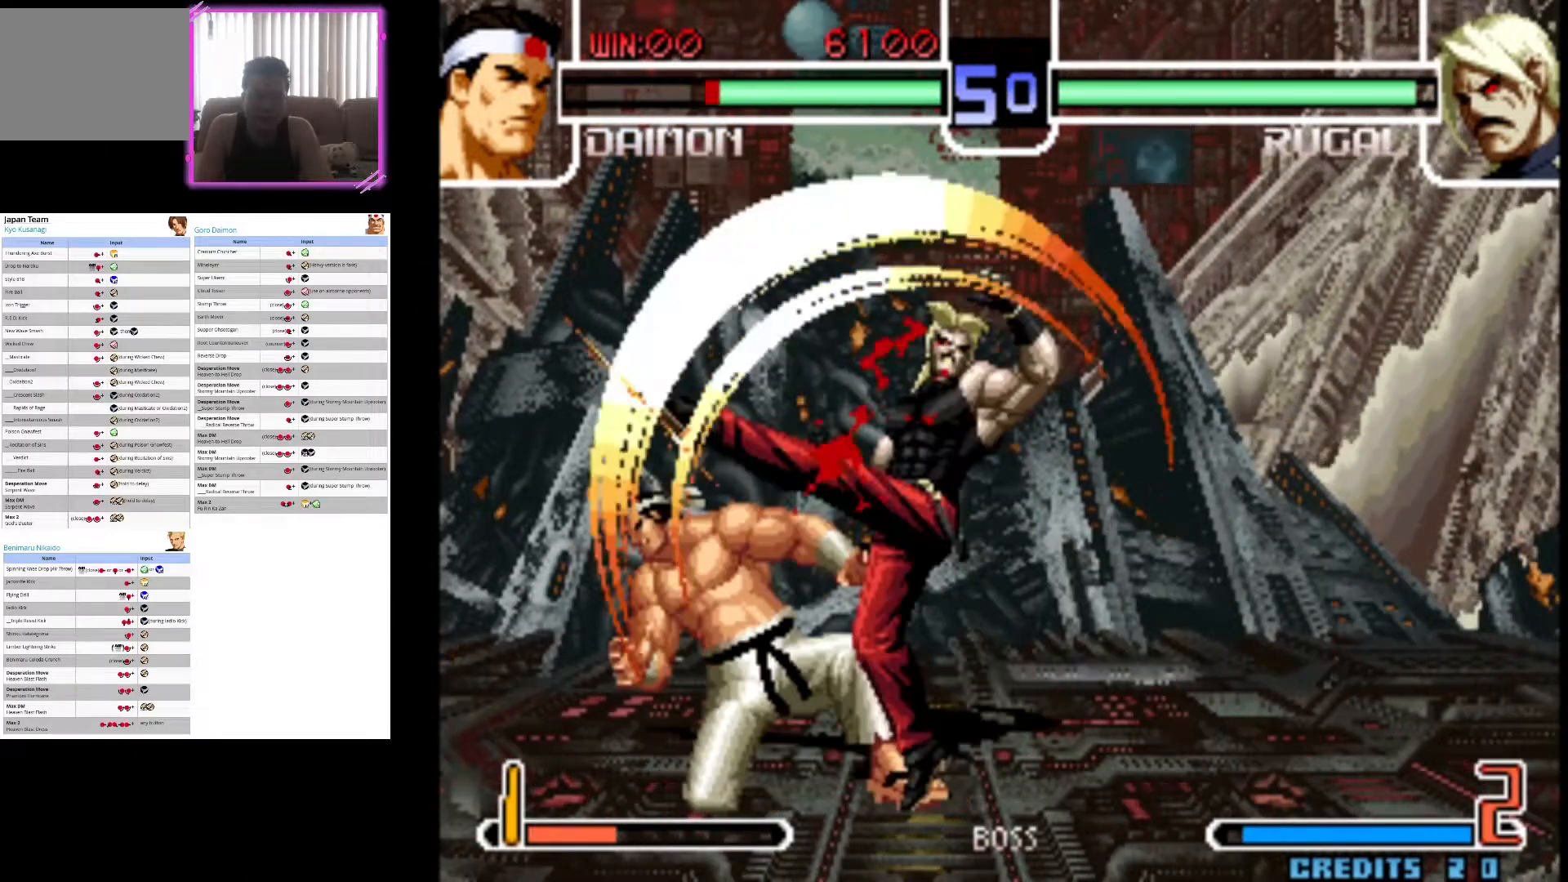
{"dt_ms": 500, "buttons": [], "left_stick": "down-left", "events": []}
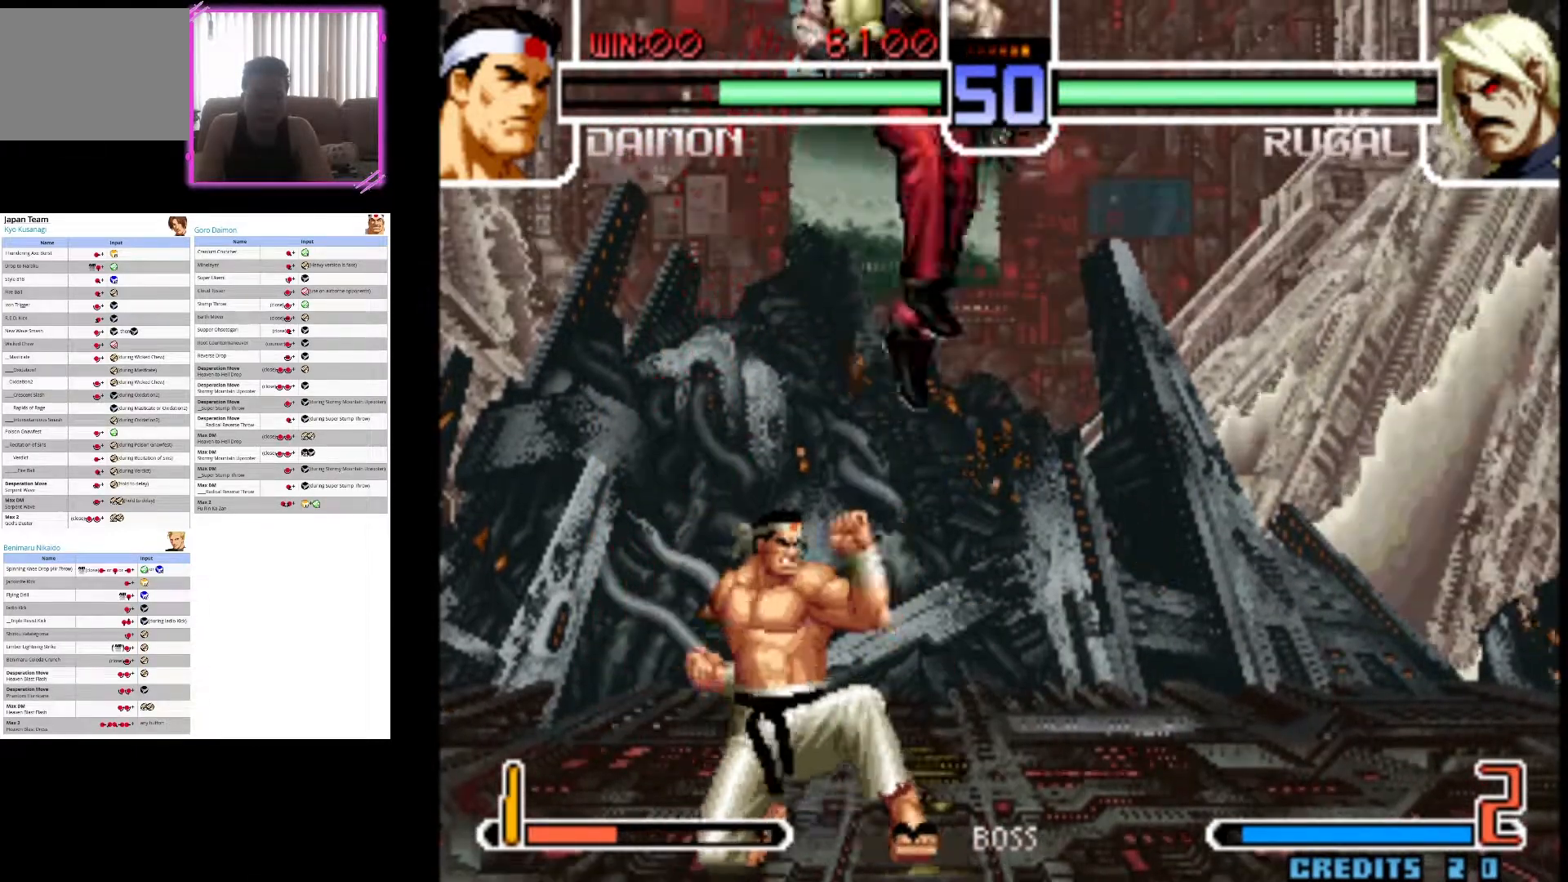
{"dt_ms": 500, "buttons": [], "left_stick": "down", "events": [[333, "left_stick", "down"]]}
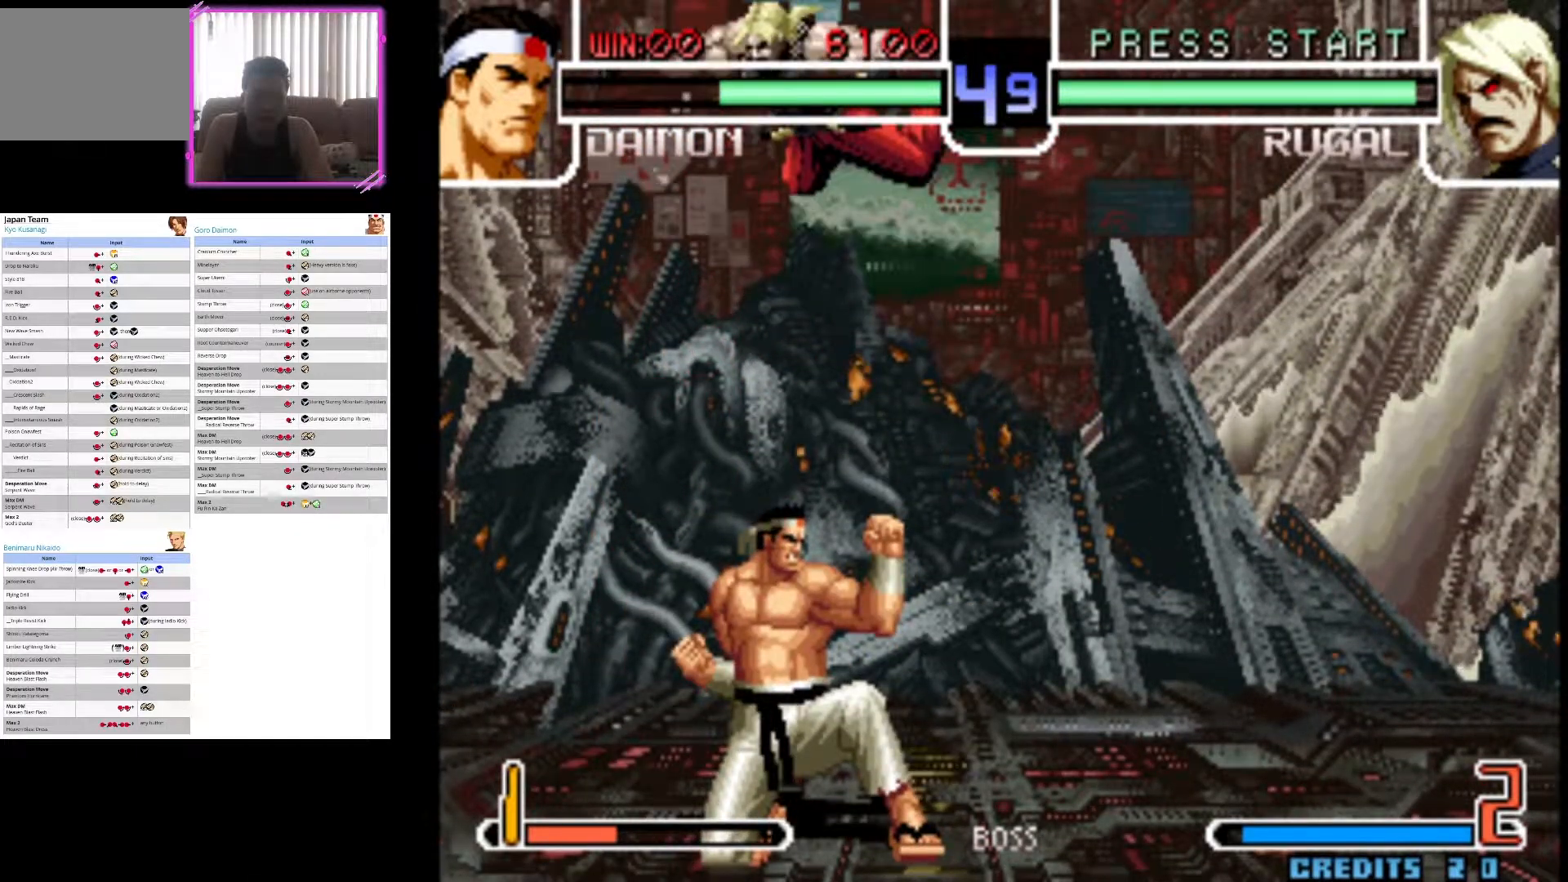
{"dt_ms": 500, "buttons": ["CIRCLE"], "left_stick": "down", "events": [[50, "left_stick", "right"], [250, "left_stick", "down"], [383, "CIRCLE", "down"]]}
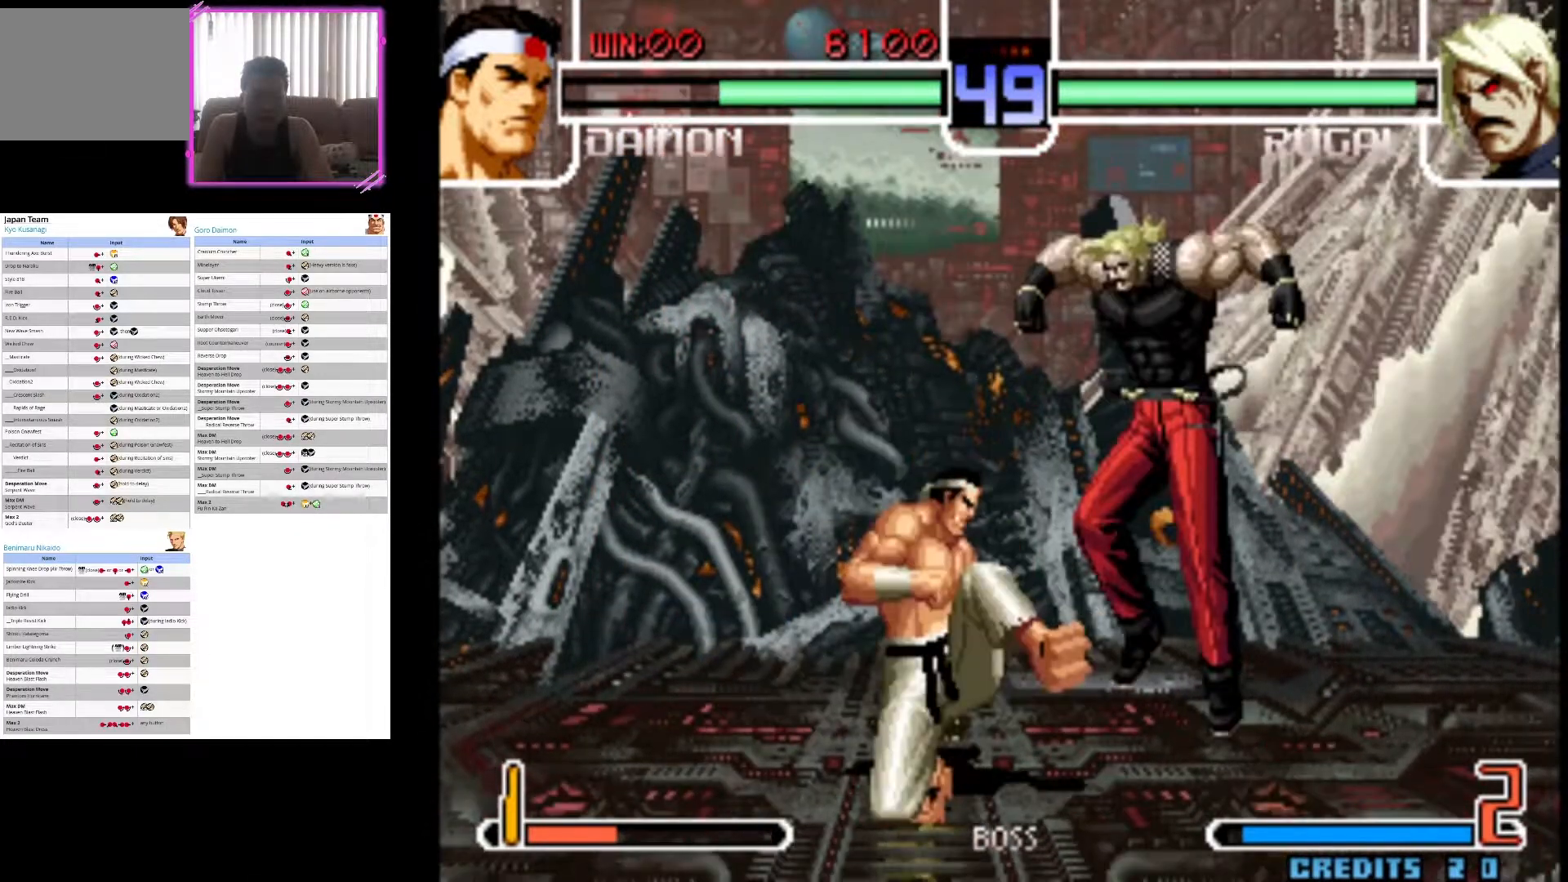
{"dt_ms": 500, "buttons": [], "left_stick": "center", "events": [[167, "left_stick", "center"], [267, "left_stick", "right"], [333, "left_stick", "center"], [350, "CIRCLE", "up"]]}
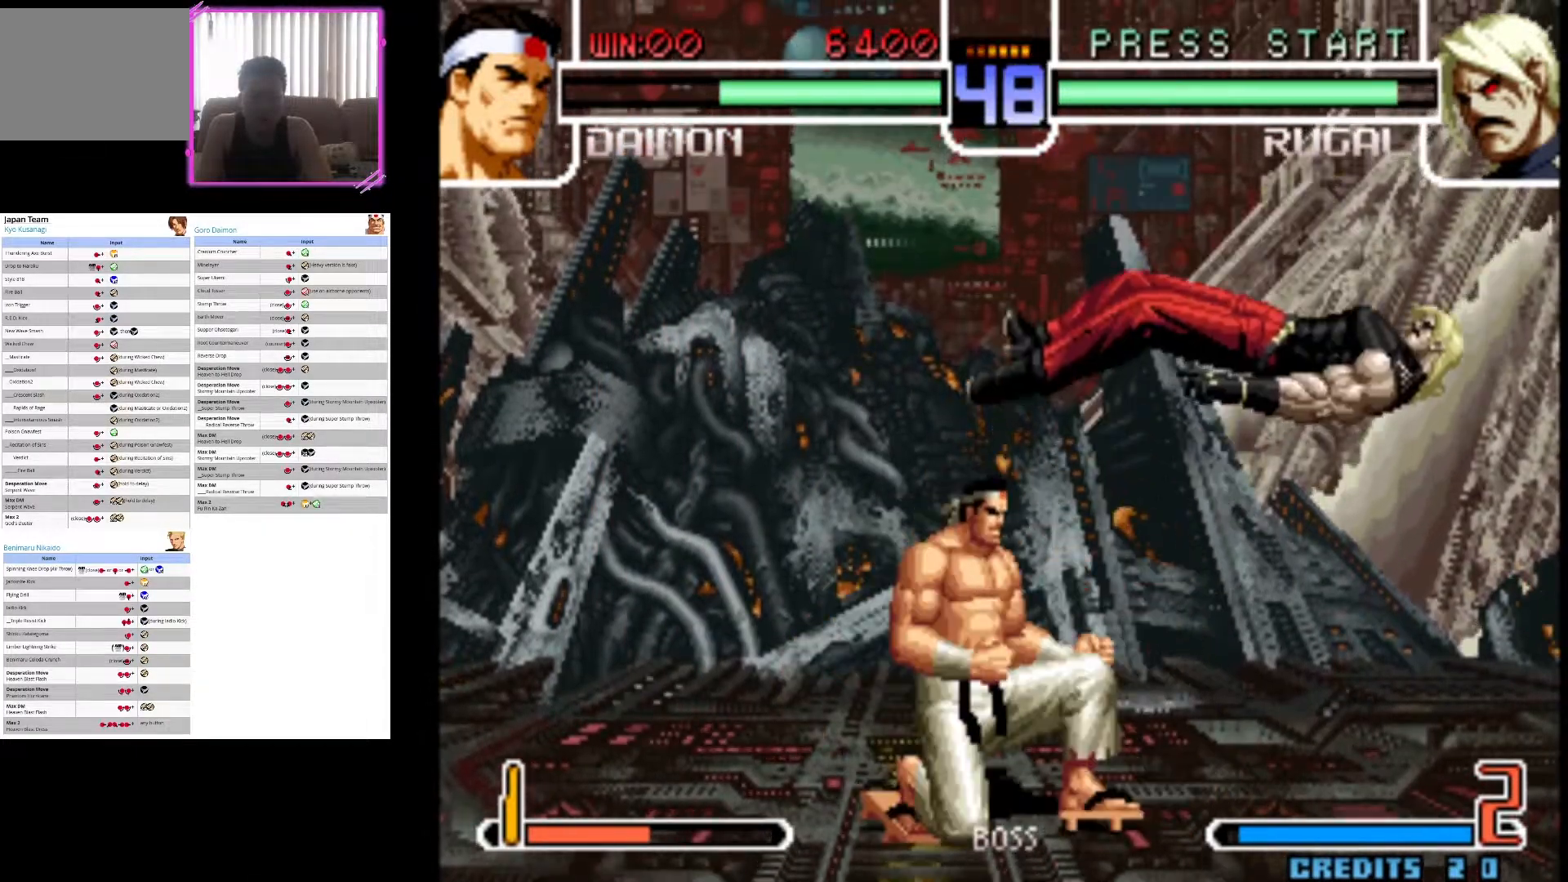
{"dt_ms": 500, "buttons": [], "left_stick": "center", "events": [[150, "left_stick", "right"], [433, "left_stick", "center"]]}
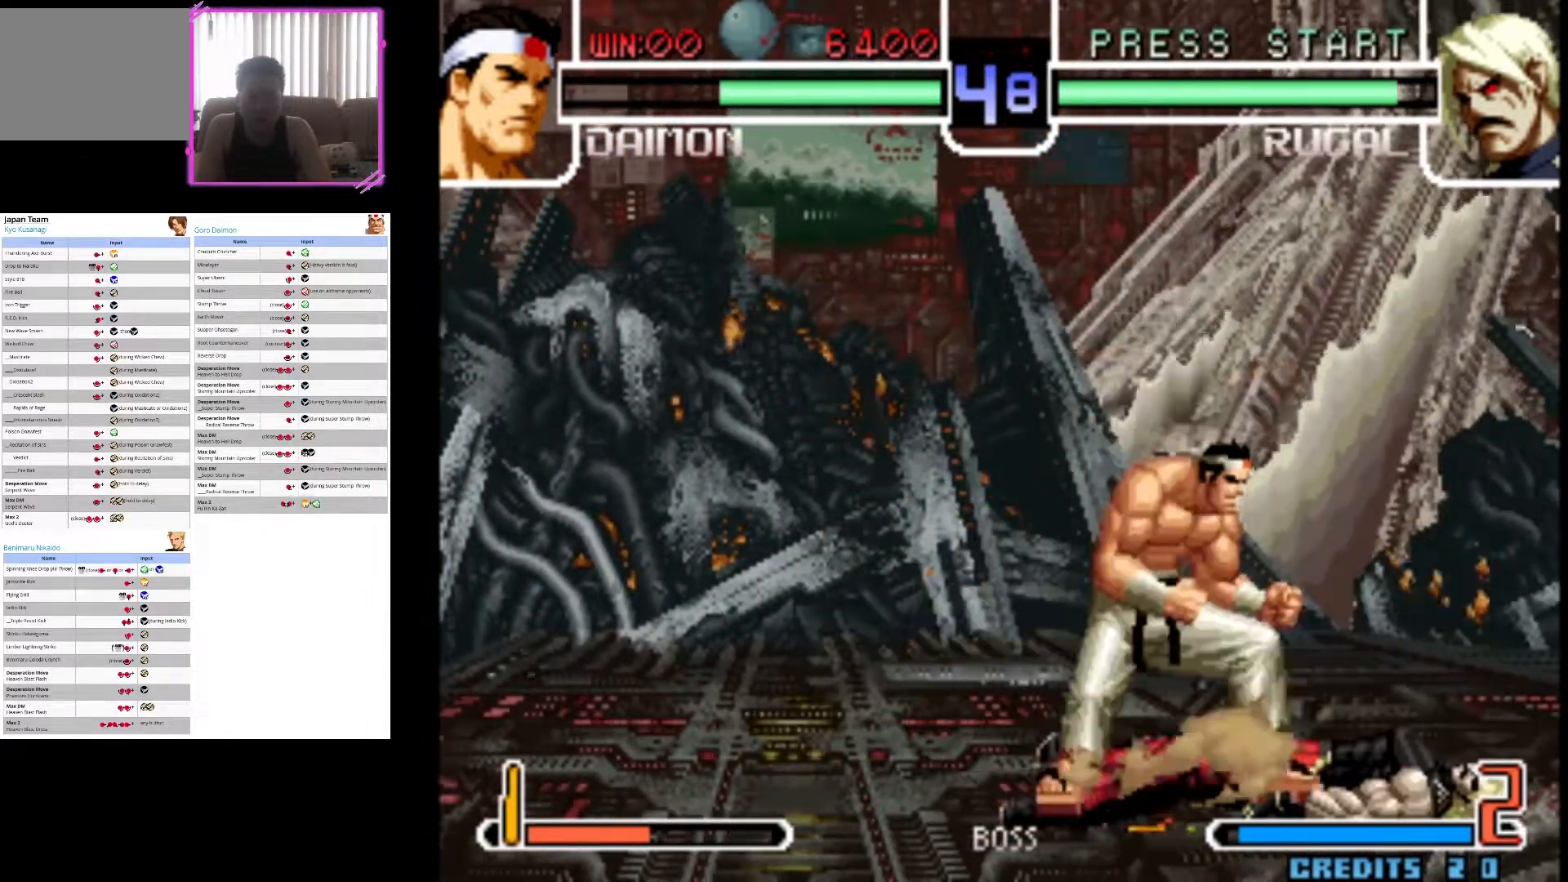
{"dt_ms": 500, "buttons": [], "left_stick": "right", "events": [[50, "left_stick", "down"], [183, "left_stick", "up-right"], [500, "left_stick", "right"]]}
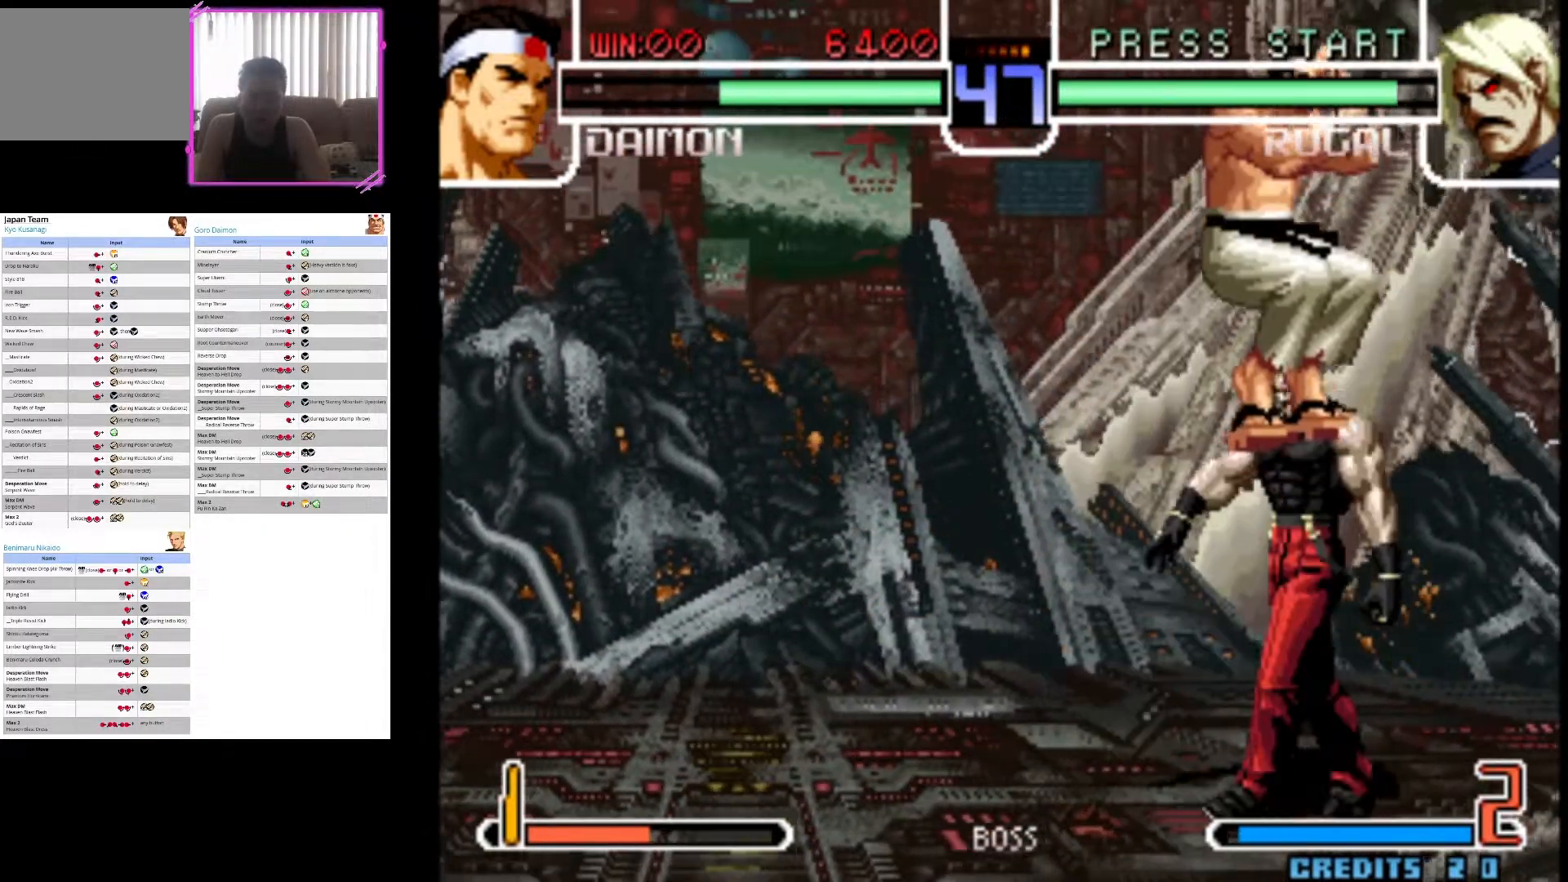
{"dt_ms": 500, "buttons": [], "left_stick": "down-right", "events": [[467, "left_stick", "down-right"]]}
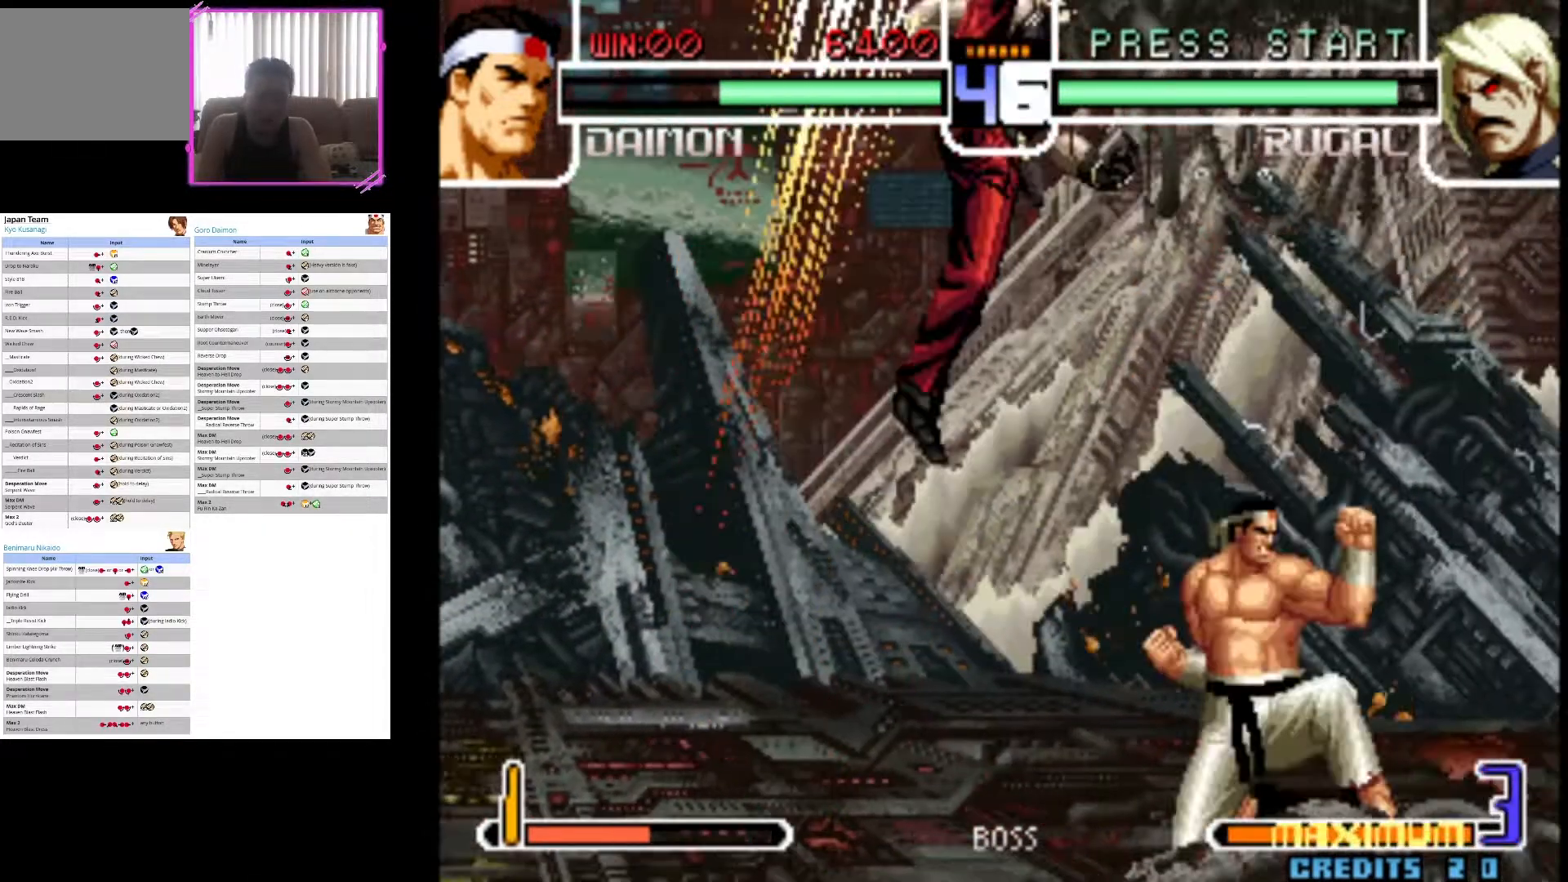
{"dt_ms": 500, "buttons": [], "left_stick": "center", "events": [[100, "left_stick", "center"]]}
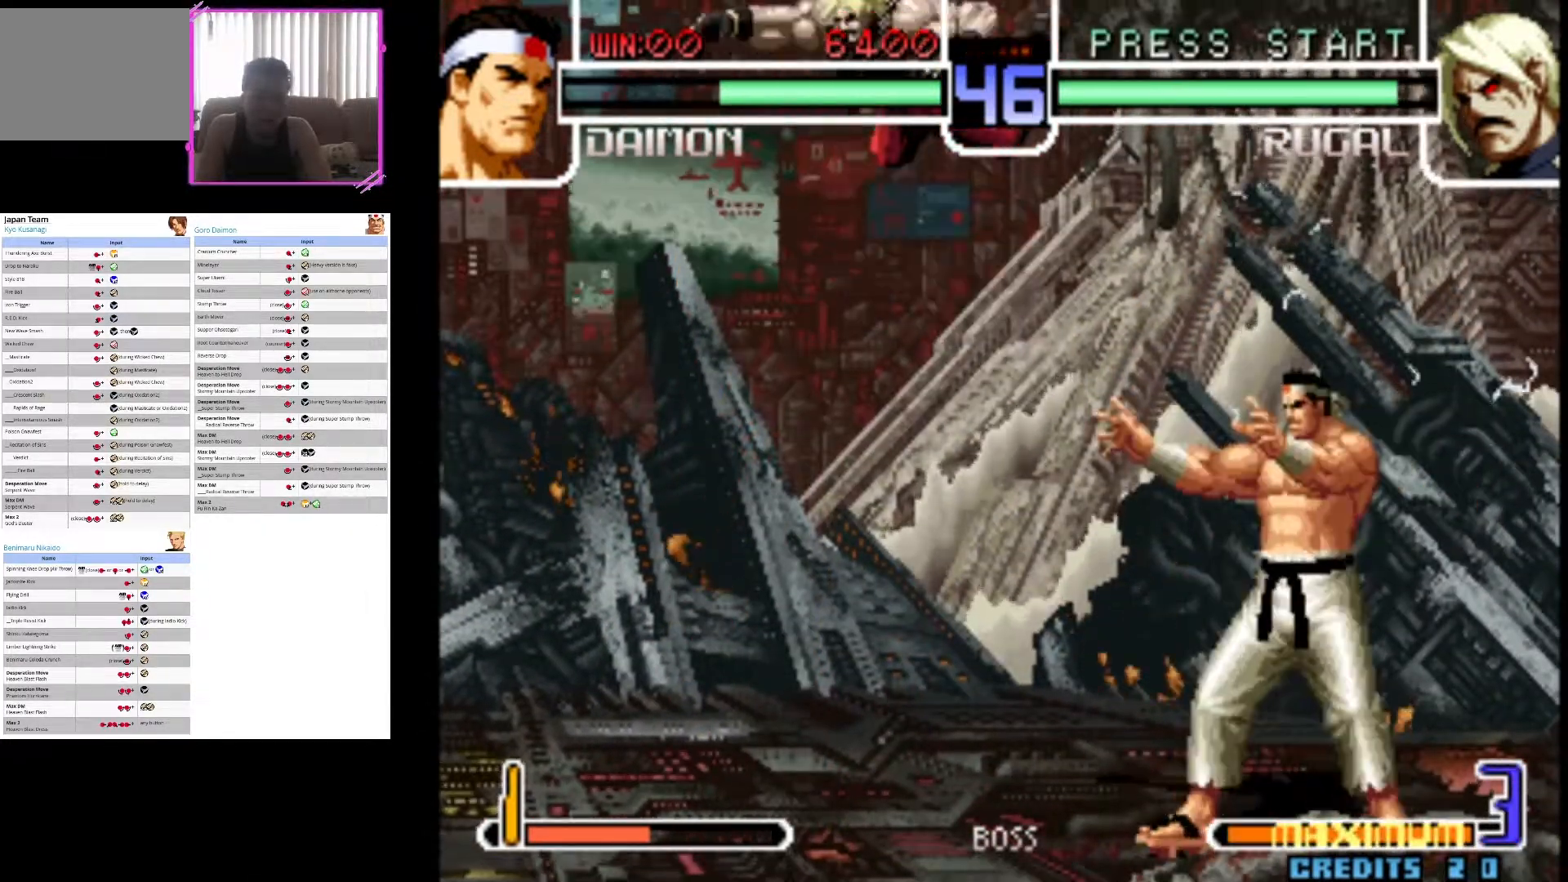
{"dt_ms": 500, "buttons": ["CIRCLE"], "left_stick": "down", "events": [[167, "left_stick", "down"], [467, "CIRCLE", "down"]]}
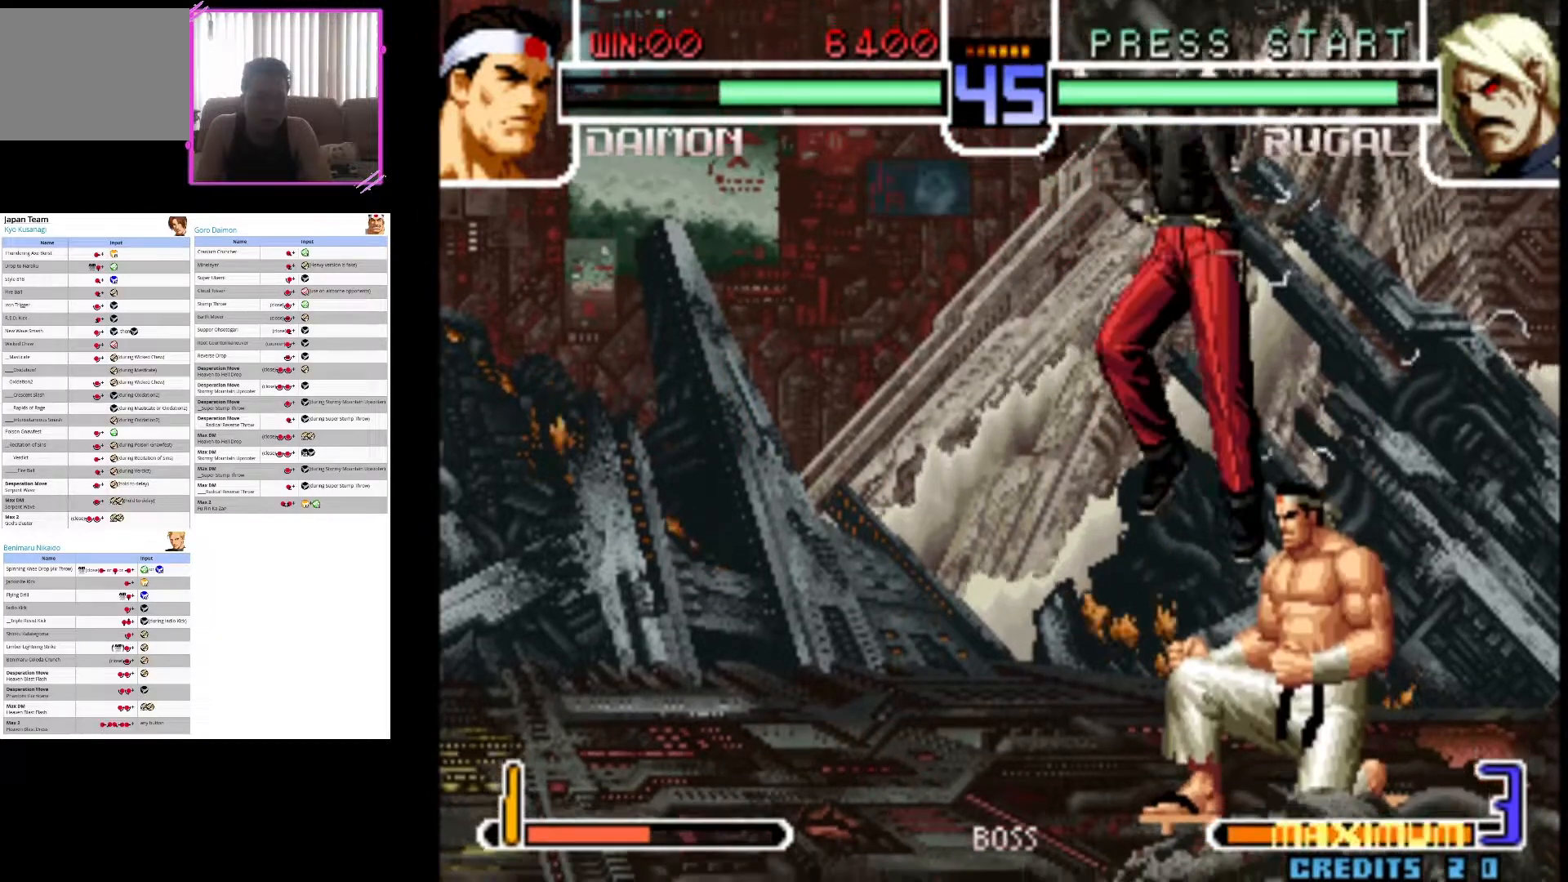
{"dt_ms": 500, "buttons": ["CIRCLE"], "left_stick": "center", "events": [[367, "left_stick", "center"]]}
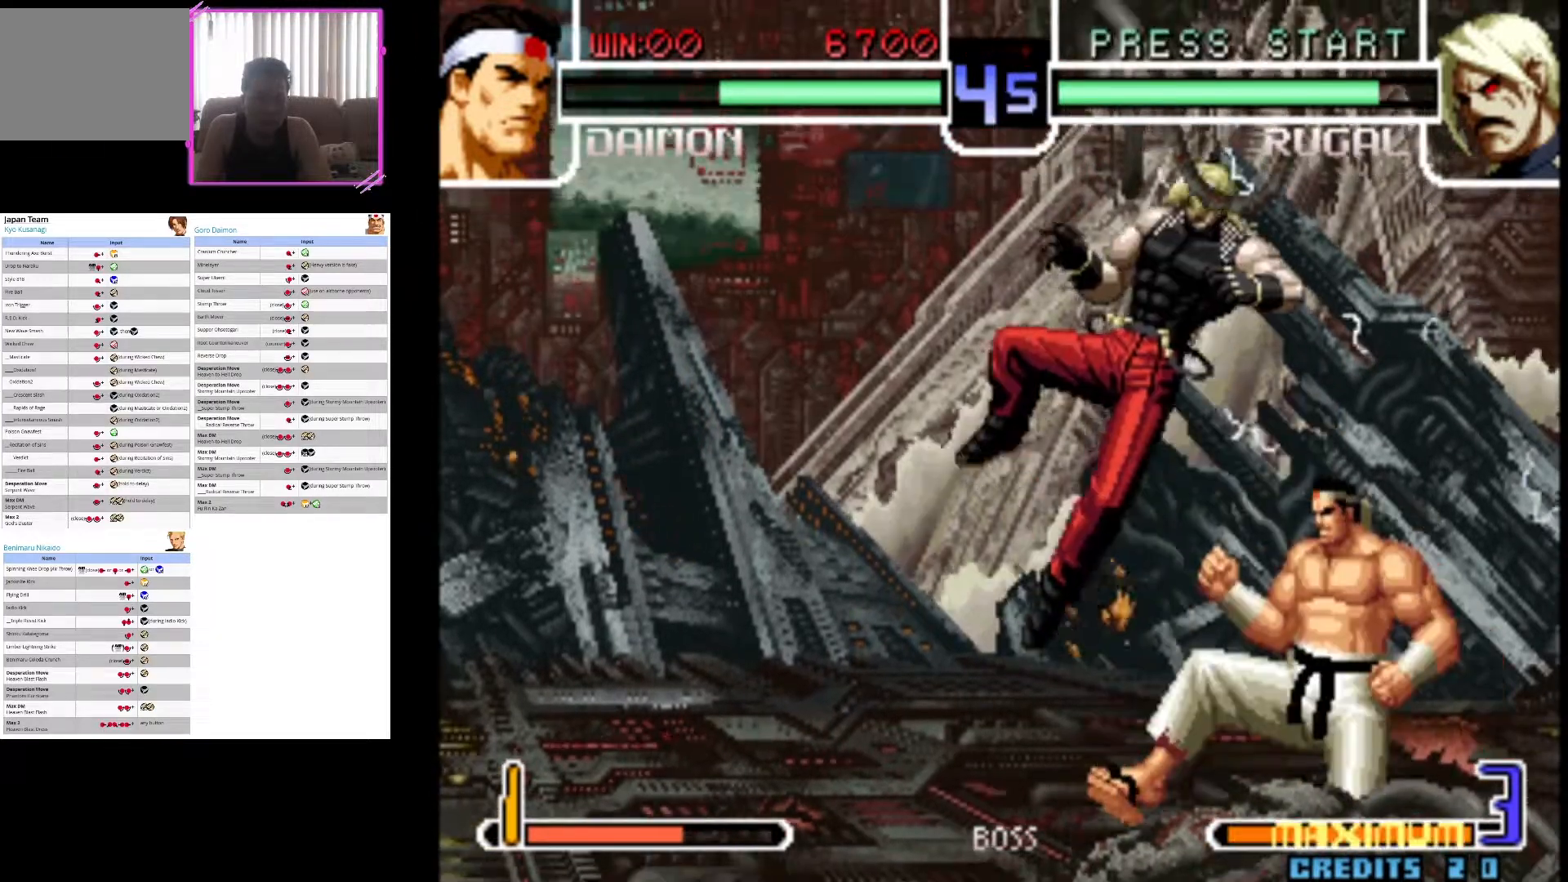
{"dt_ms": 500, "buttons": [], "left_stick": "center", "events": [[133, "CIRCLE", "up"], [133, "left_stick", "left"], [483, "left_stick", "center"]]}